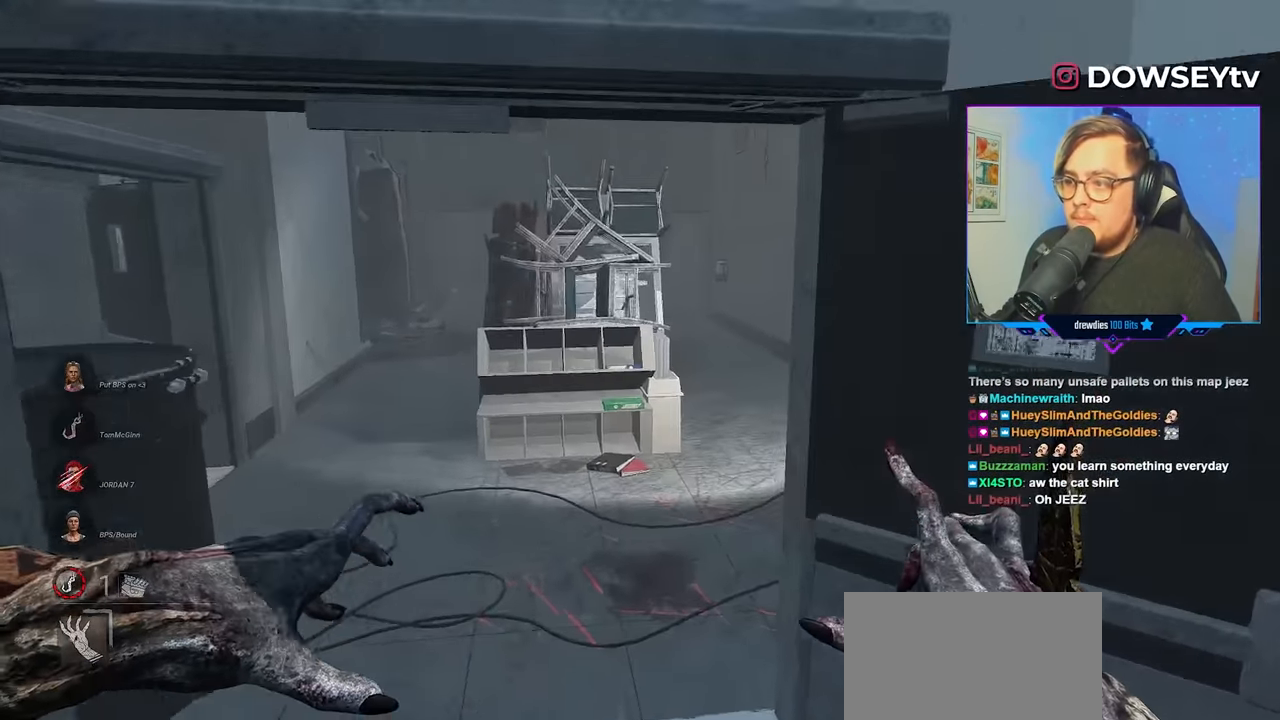
Gameplay with keyboard and mouse; each line is a JSON object with the keys and mouse buttons held at the frame after it. "events" lists presses ("down") and releases ("up") of "a", "c", "caps_lock", "ctrl", "d", "e", "f", "q", "r", "s", "shift", "space", "tab", "w", "x", "z", "mouse_left", "mouse_wheel" and "mouse_right" between this image and that frame as [ms after this image, input, new state], when the widget could be followed in between. "mouse_left", "mouse_wheel", "mouse_right" = the "left", "wheel", "right" buttons of the "mouse" list. No other keys are recorded. "wheel" means that the mouse wheel is clicked or scrolled. "mouse_move" is the direction in which the mouse moves at that frame (one of eight, or "still"), when it could be read.
{"keys": ["a", "w"], "mouse": [], "mouse_move": "right", "events": [[17, "mouse_right", "up"], [400, "a", "down"]]}
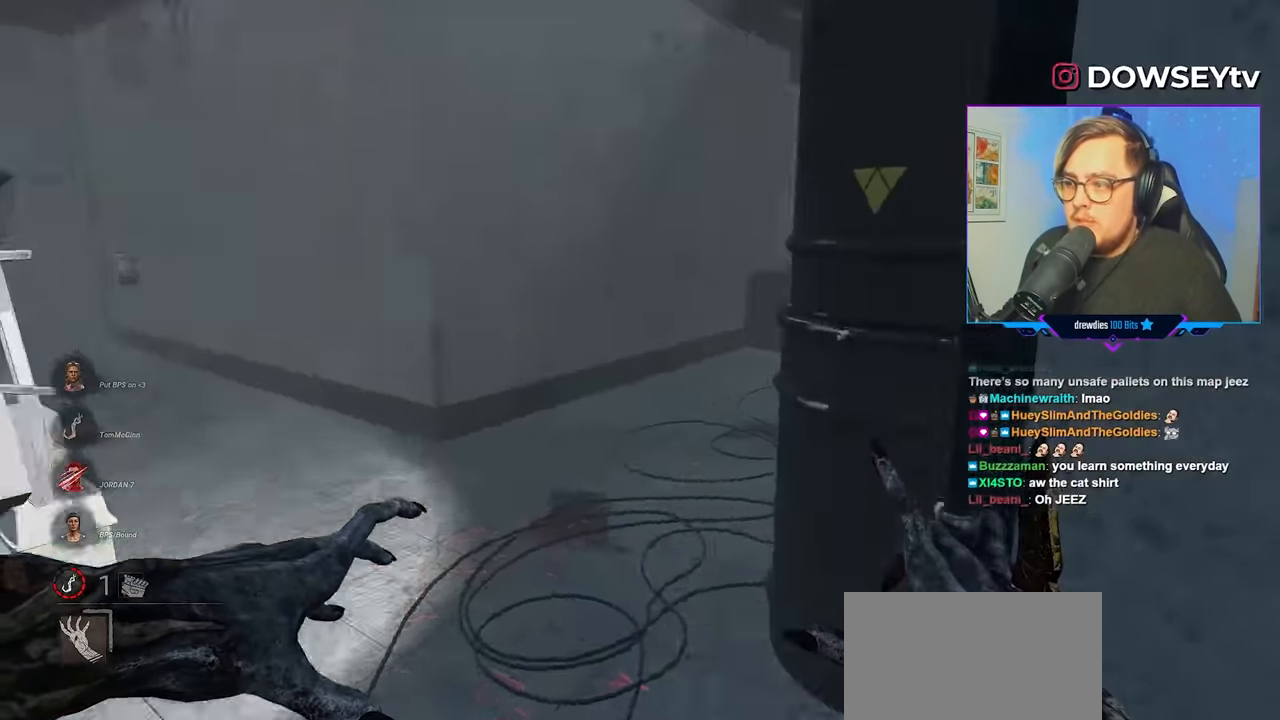
{"keys": ["w"], "mouse": [], "mouse_move": "right", "events": [[34, "a", "up"], [367, "a", "down"], [467, "a", "up"]]}
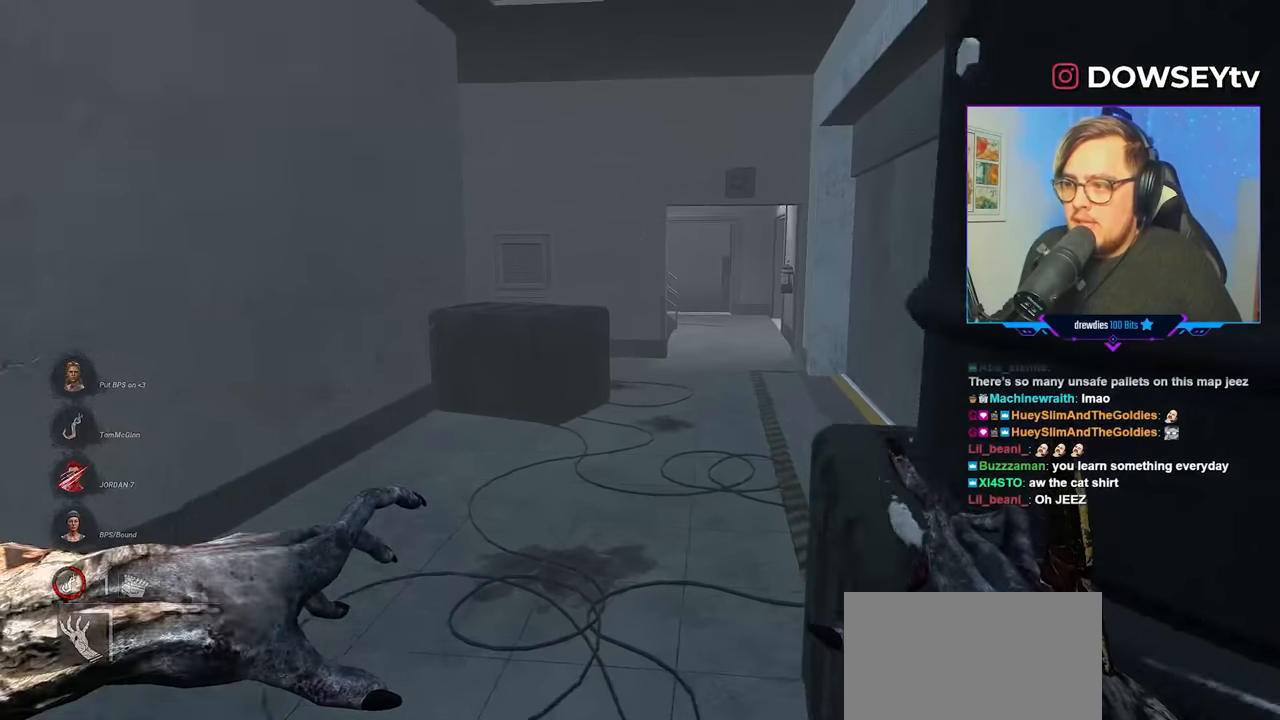
{"keys": ["w"], "mouse": [], "mouse_move": "left", "events": []}
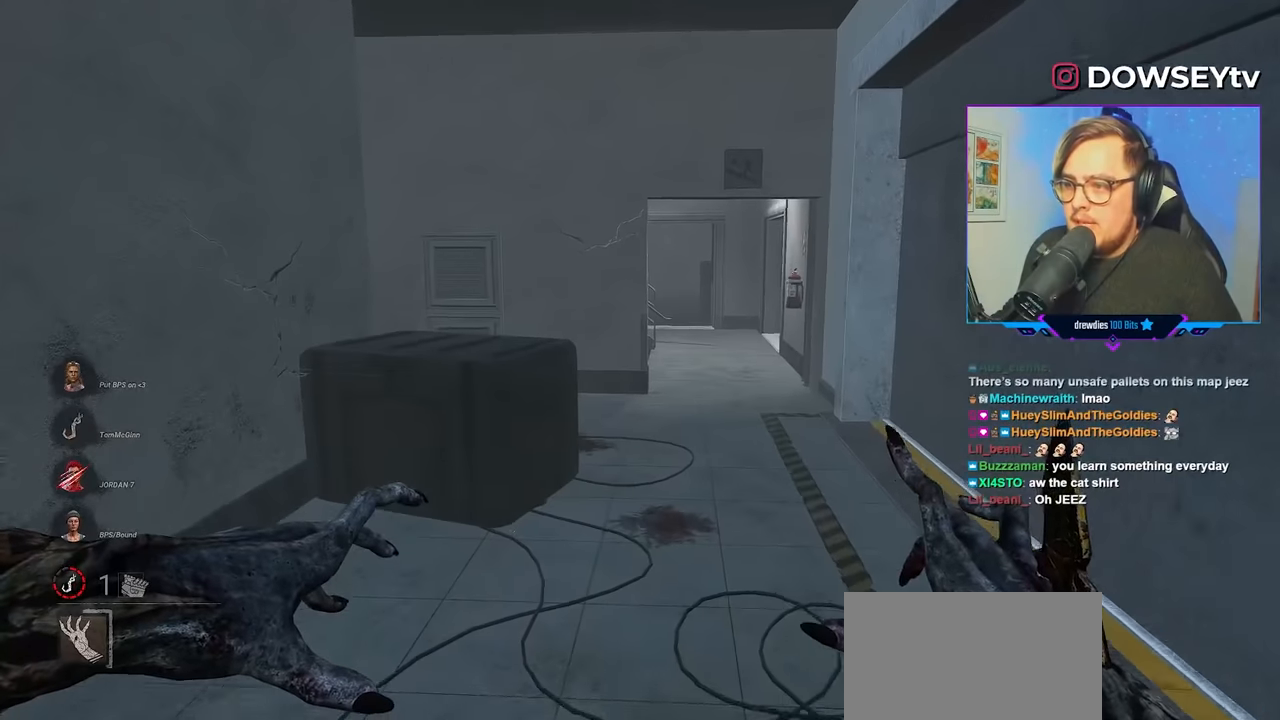
{"keys": ["d", "w"], "mouse": [], "mouse_move": "left", "events": [[250, "d", "down"]]}
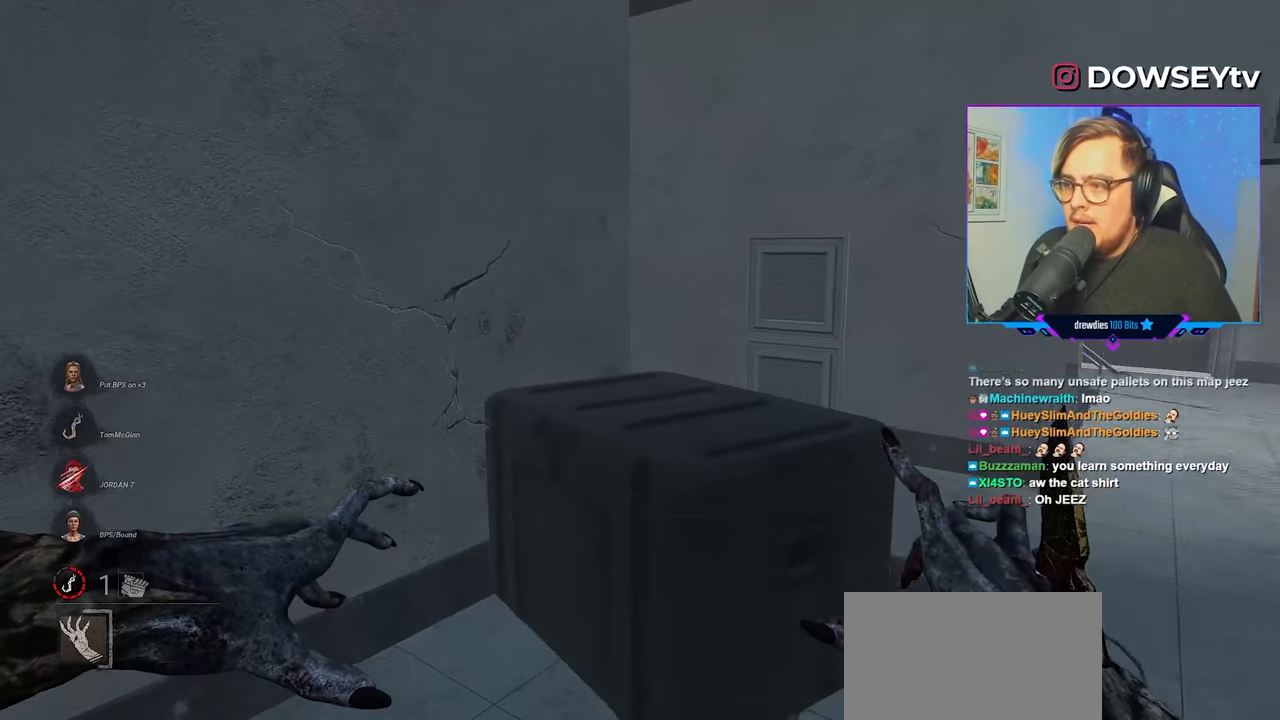
{"keys": ["d", "w"], "mouse": [], "mouse_move": "left", "events": []}
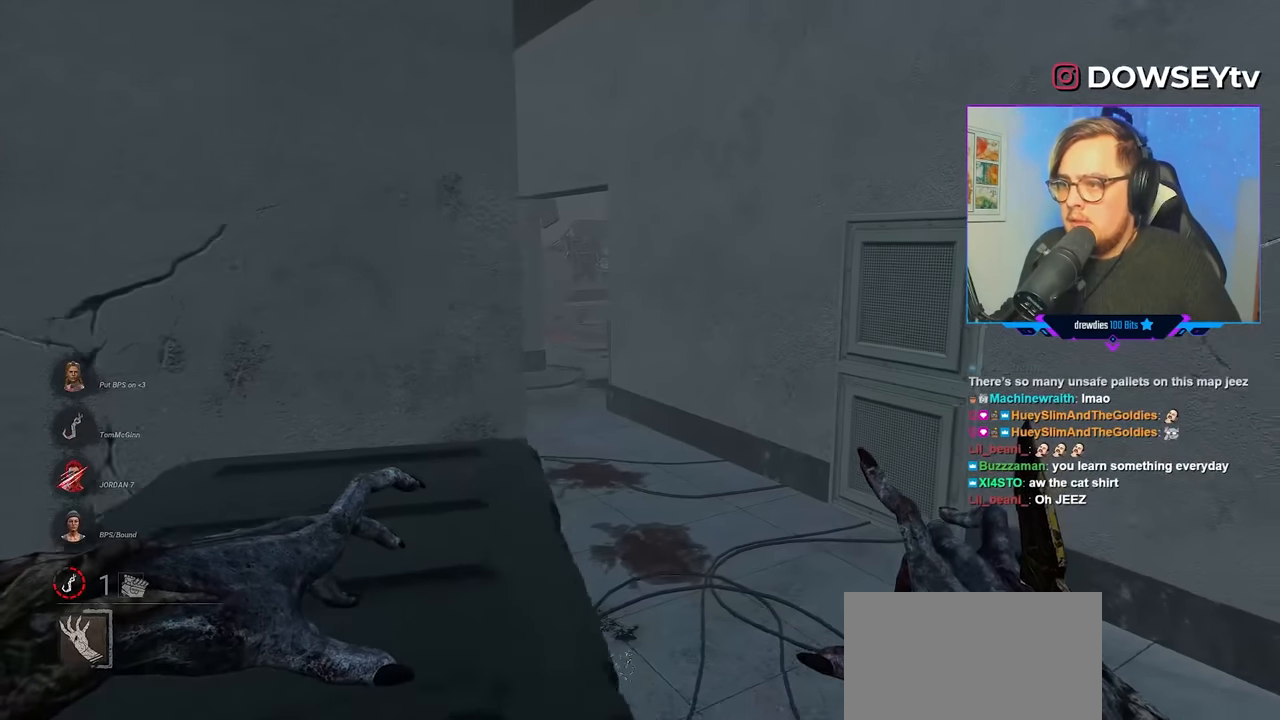
{"keys": ["w"], "mouse": [], "mouse_move": "still", "events": [[150, "d", "up"]]}
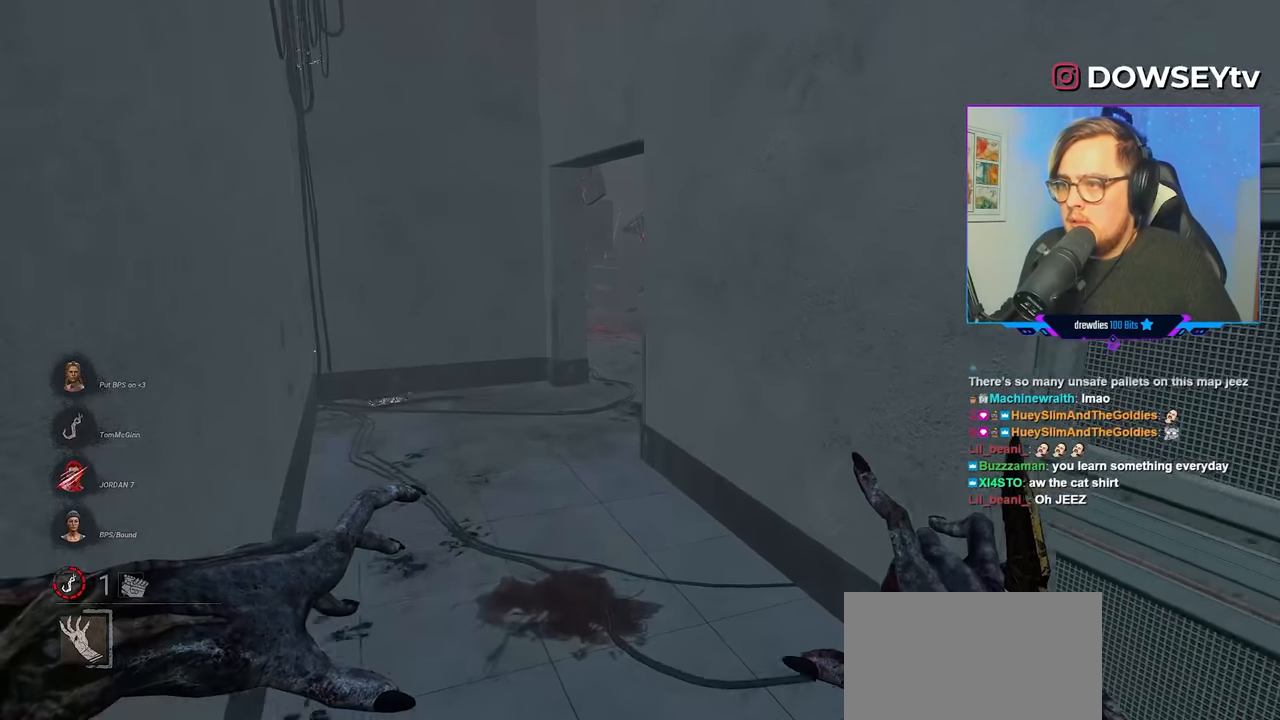
{"keys": ["w"], "mouse": [], "mouse_move": "still", "events": []}
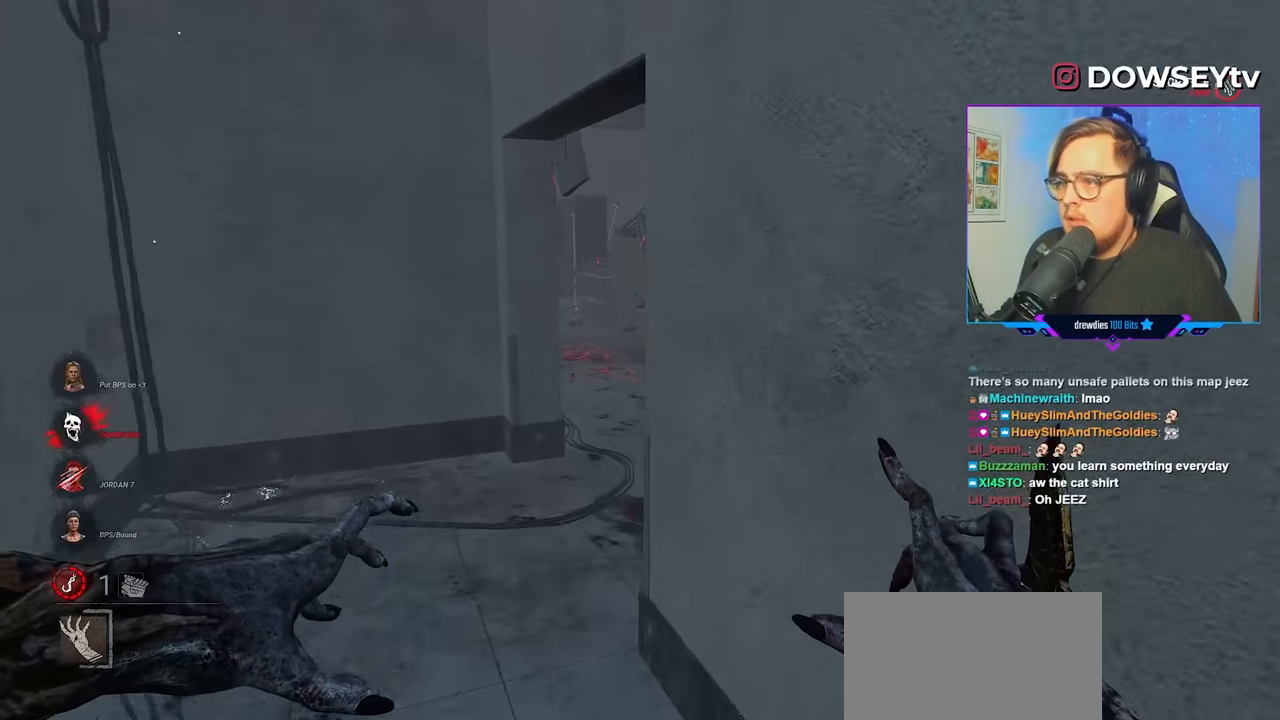
{"keys": ["w"], "mouse": [], "mouse_move": "still", "events": []}
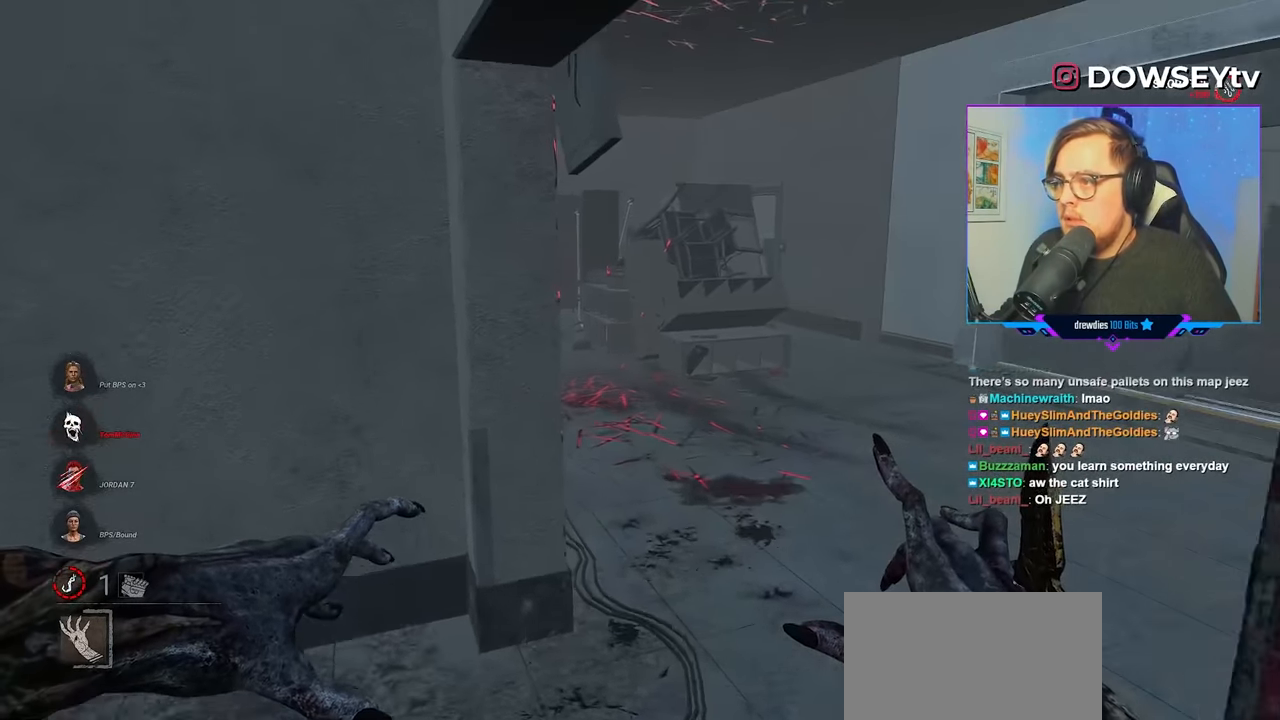
{"keys": ["d", "w"], "mouse": [], "mouse_move": "still", "events": [[100, "d", "down"]]}
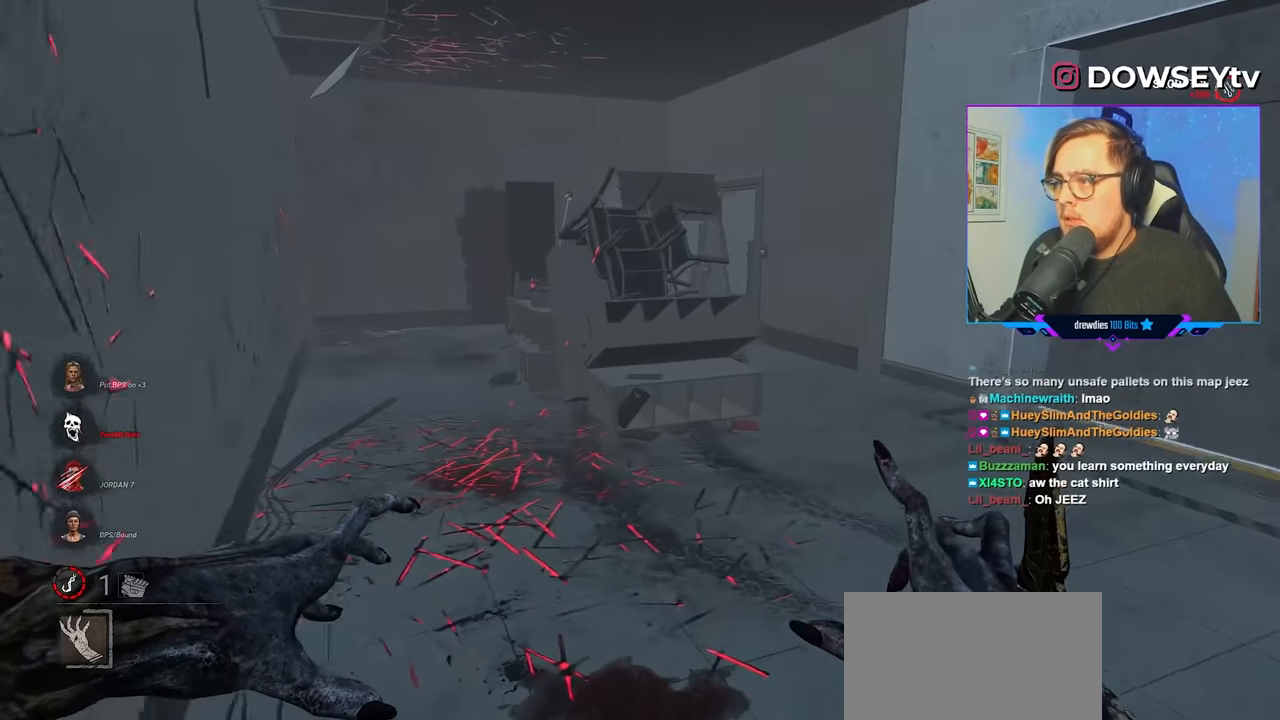
{"keys": ["d", "w"], "mouse": [], "mouse_move": "still", "events": []}
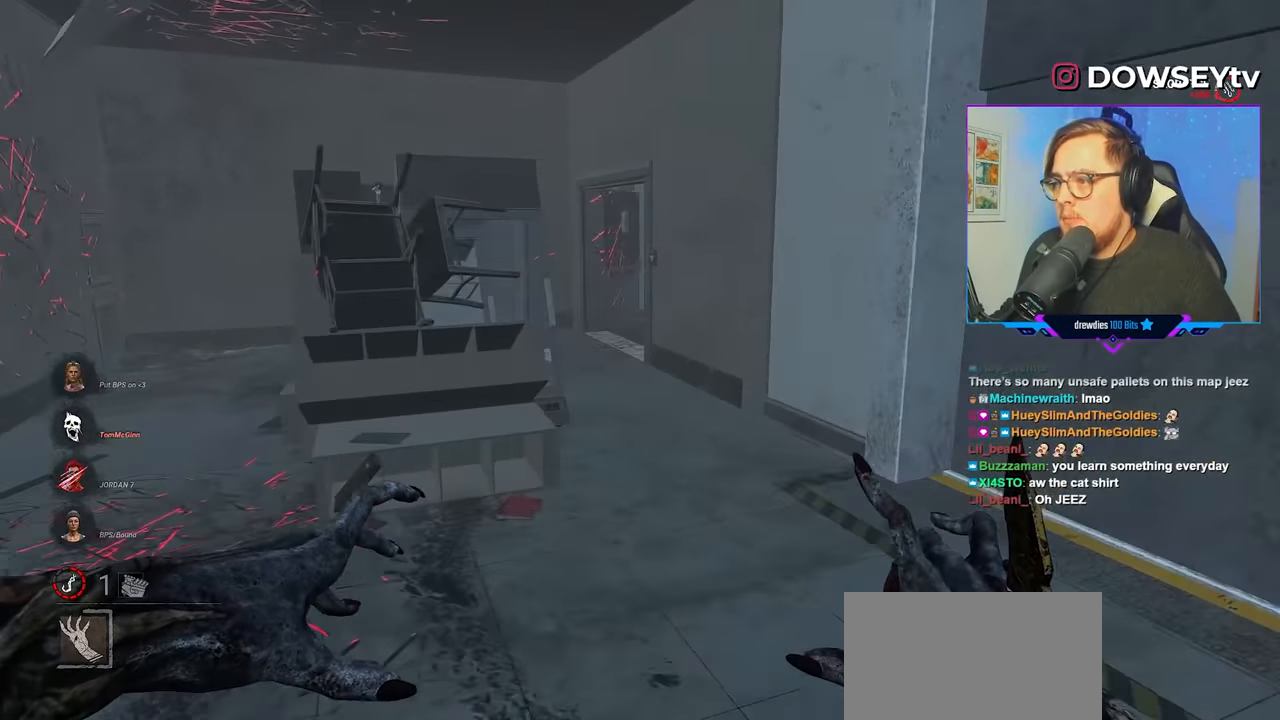
{"keys": ["d", "w"], "mouse": [], "mouse_move": "still", "events": []}
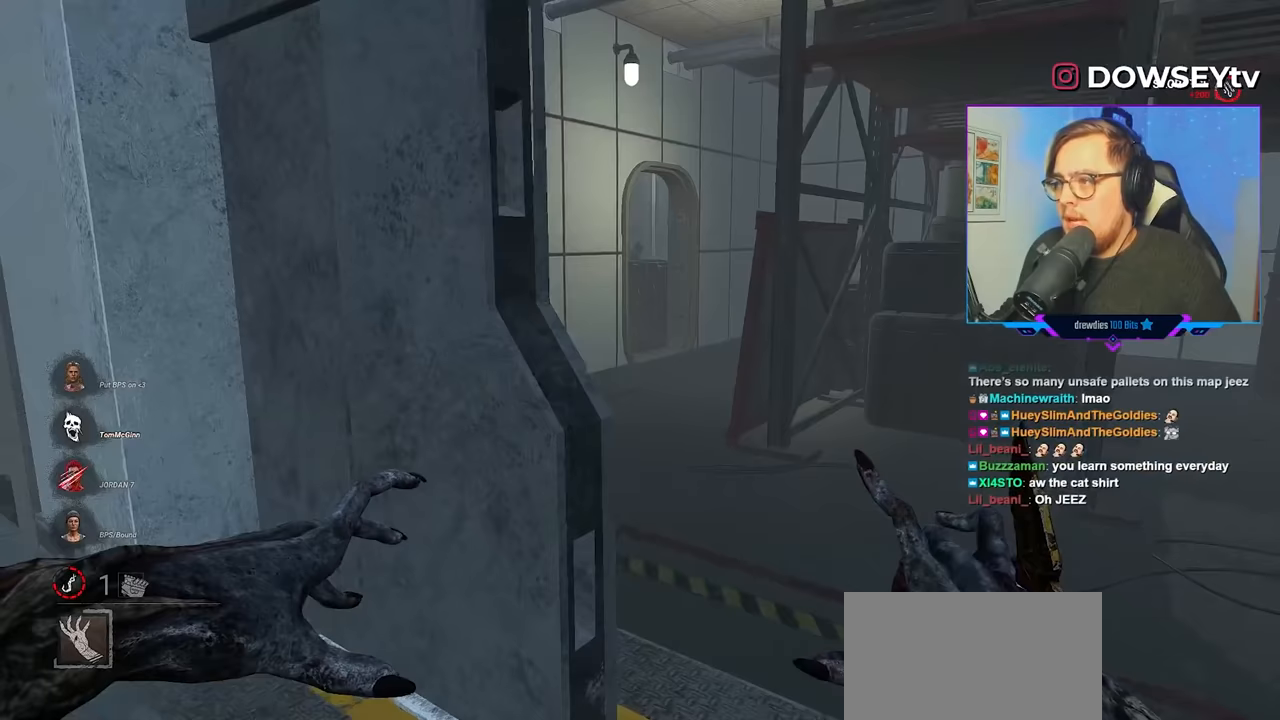
{"keys": ["d", "w"], "mouse": [], "mouse_move": "right", "events": [[100, "d", "up"], [383, "d", "down"]]}
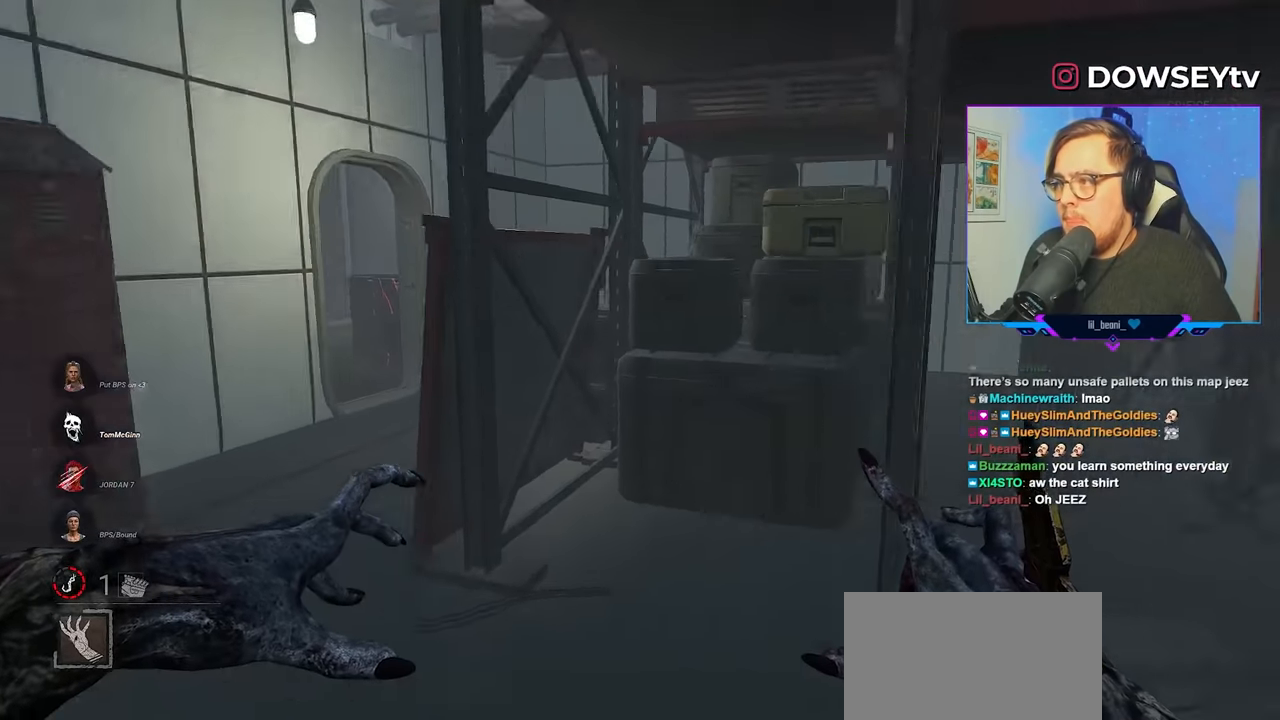
{"keys": ["d", "w"], "mouse": [], "mouse_move": "still", "events": [[250, "d", "up"], [300, "d", "down"], [350, "d", "up"], [450, "d", "down"]]}
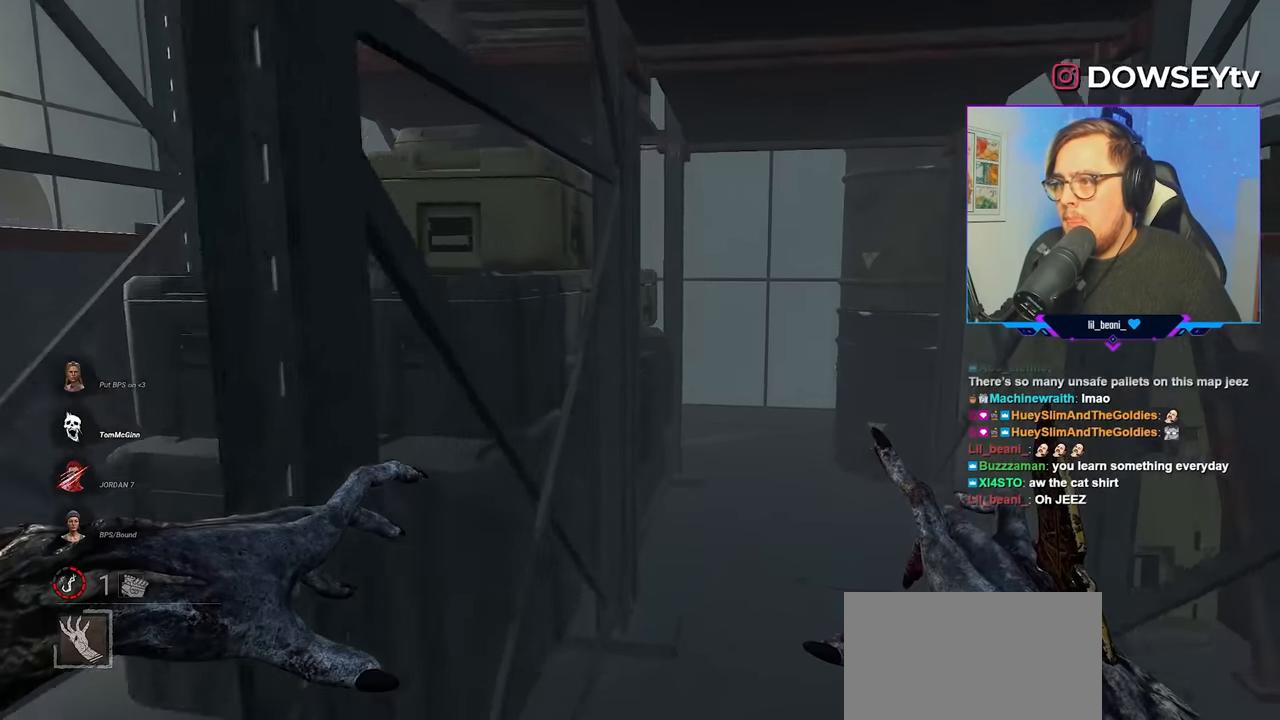
{"keys": ["s"], "mouse": [], "mouse_move": "still", "events": [[33, "d", "up"], [317, "d", "down"], [317, "w", "up"], [367, "d", "up"], [417, "s", "down"]]}
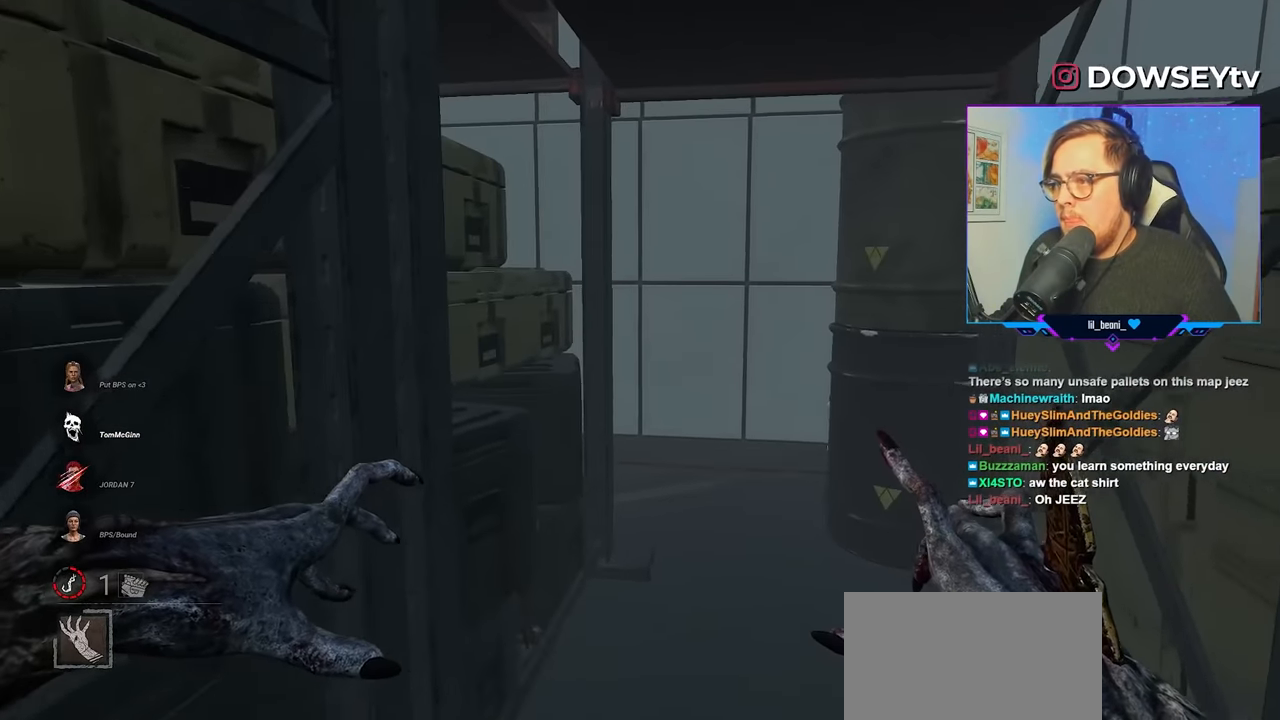
{"keys": ["s"], "mouse": [], "mouse_move": "still", "events": [[50, "a", "down"], [200, "a", "up"]]}
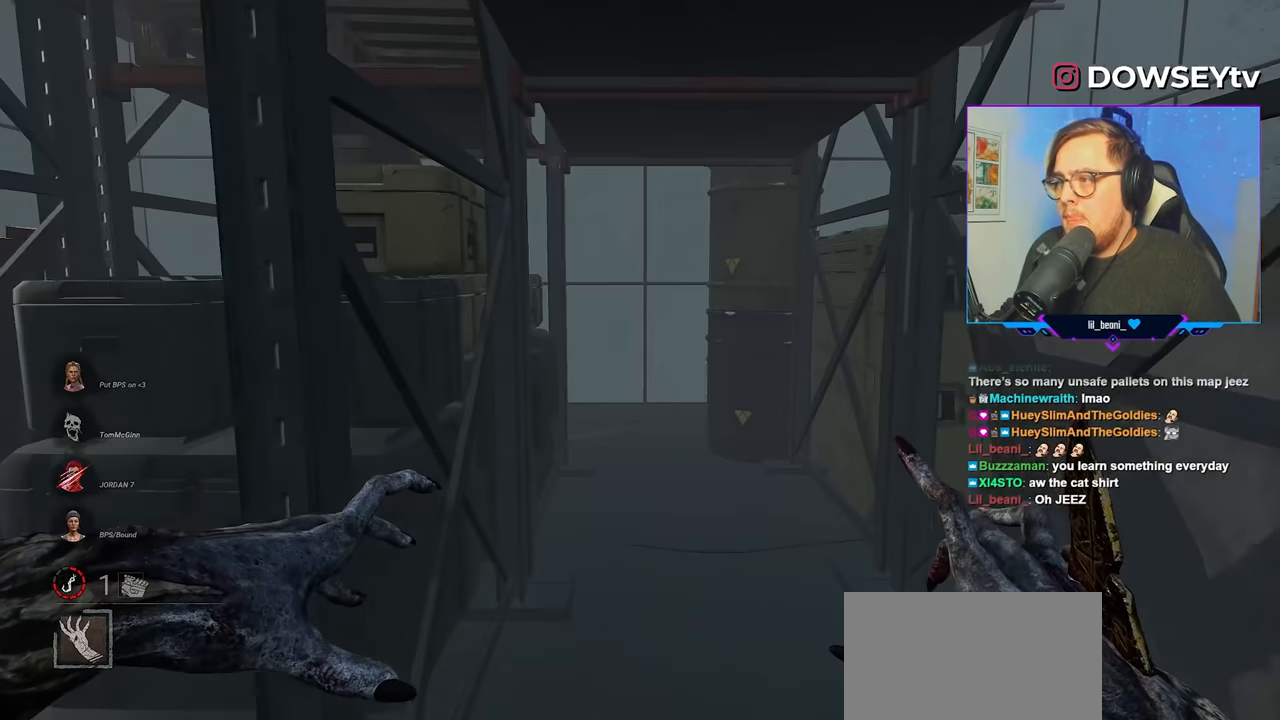
{"keys": ["s"], "mouse": [], "mouse_move": "still", "events": [[67, "a", "down"], [167, "a", "up"]]}
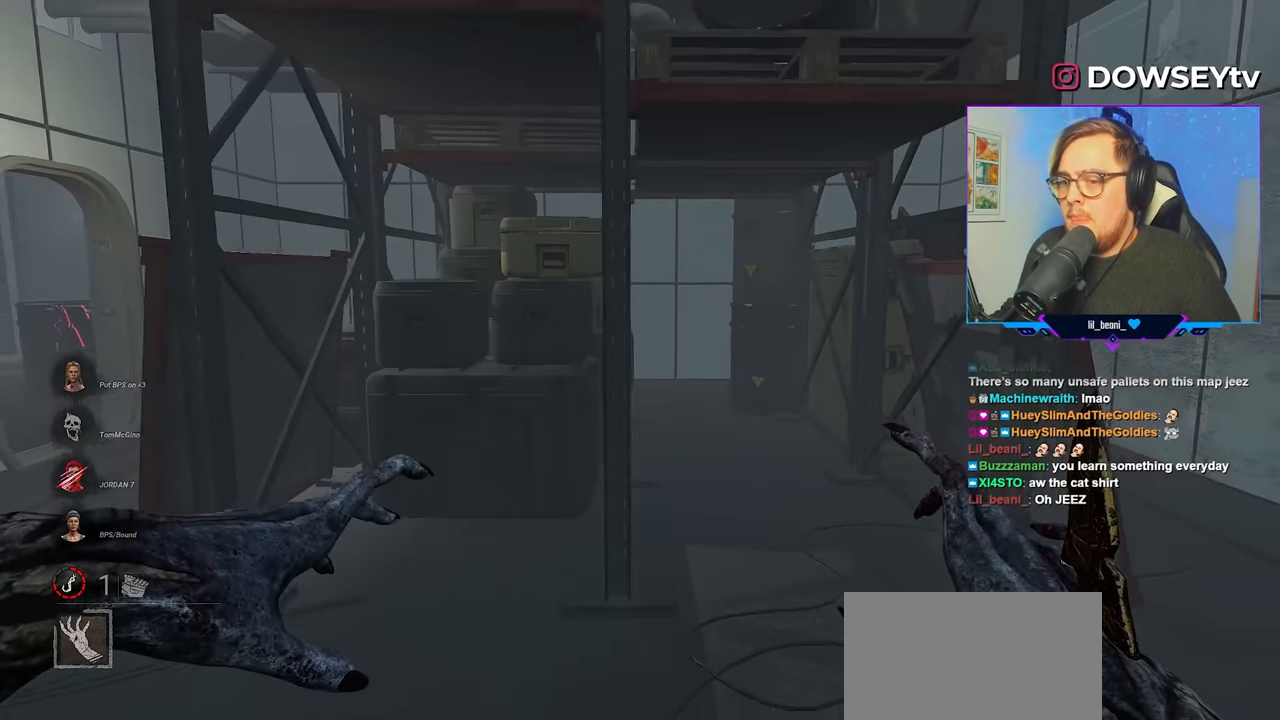
{"keys": ["d", "w"], "mouse": [], "mouse_move": "left", "events": [[33, "d", "down"], [183, "s", "up"], [317, "w", "down"]]}
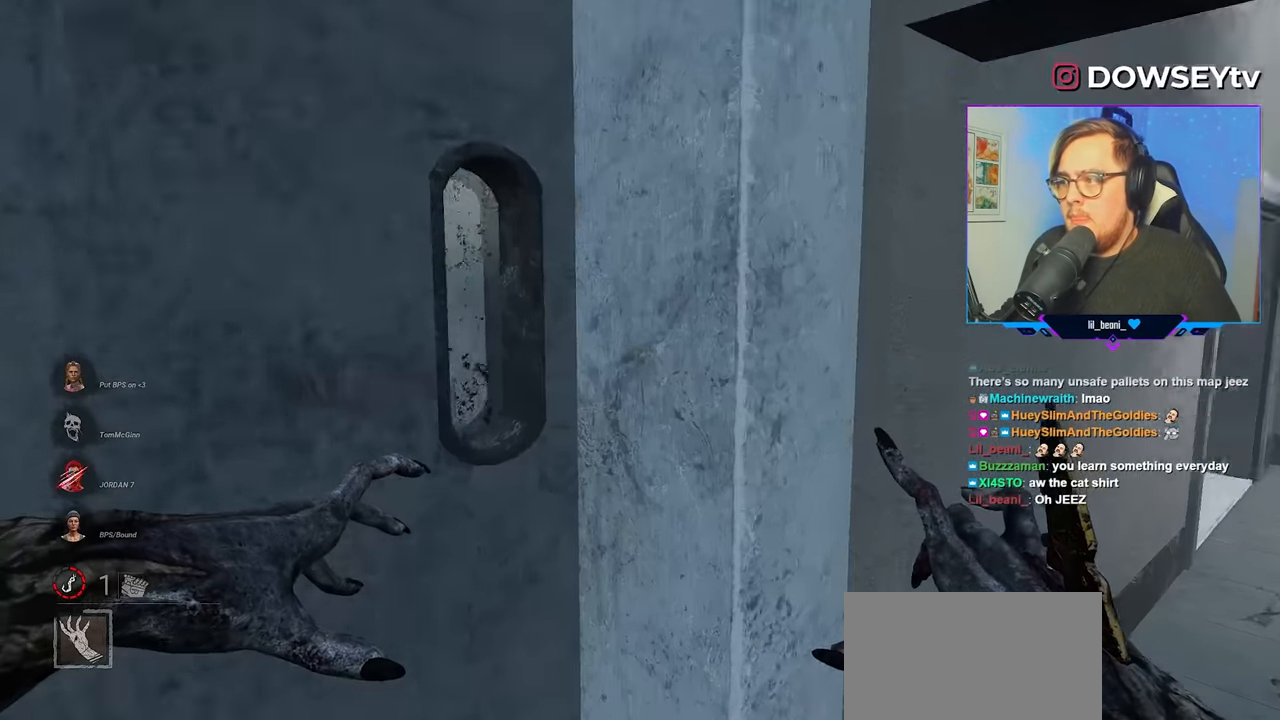
{"keys": ["d", "w"], "mouse": [], "mouse_move": "still", "events": []}
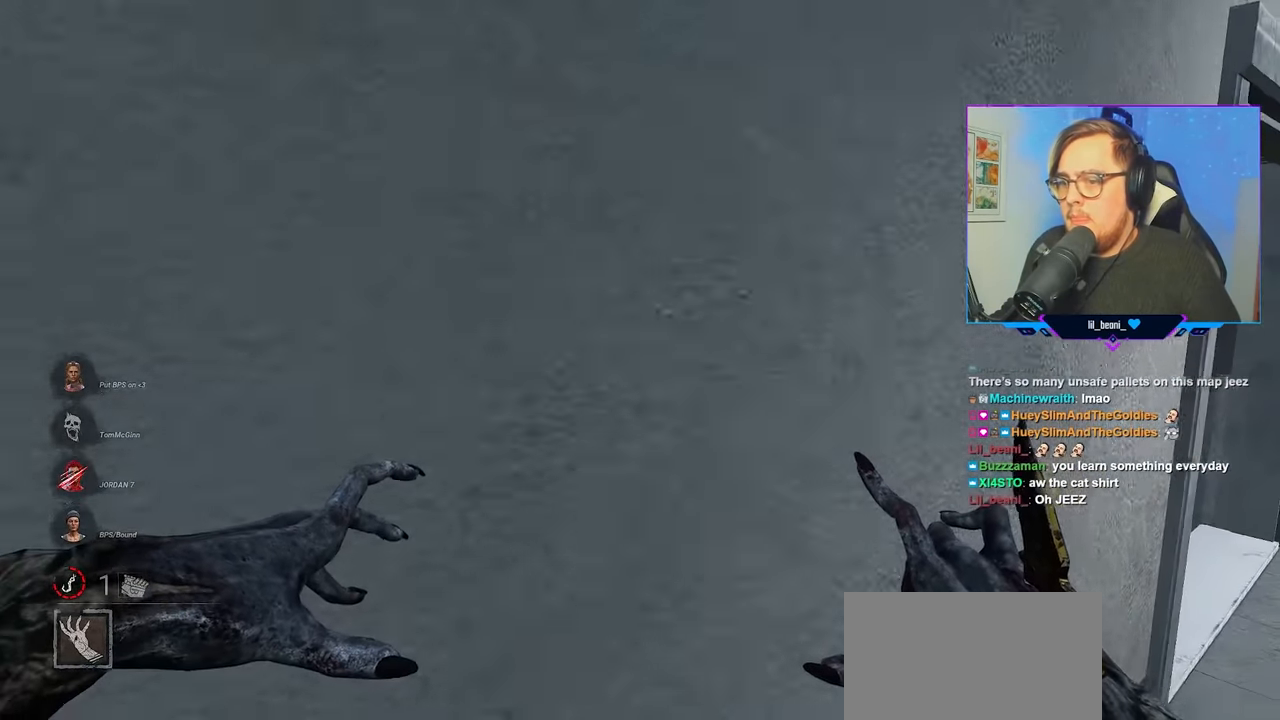
{"keys": ["d", "w"], "mouse": [], "mouse_move": "left", "events": []}
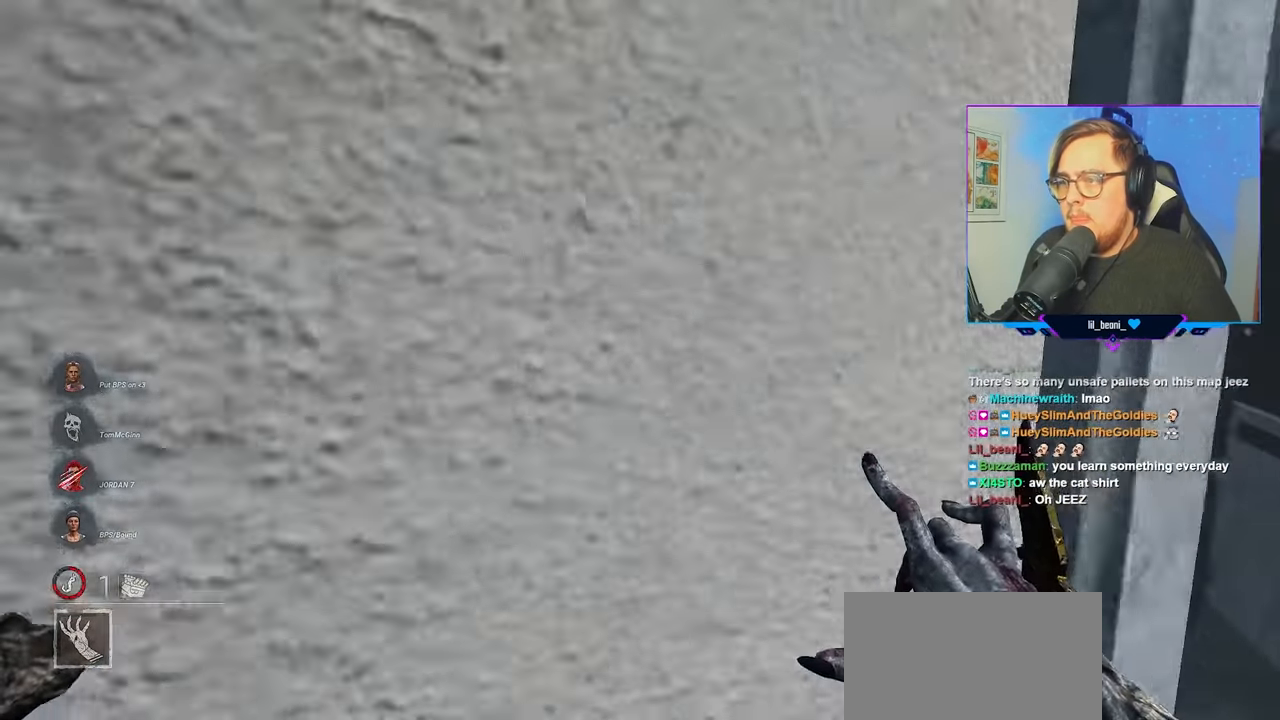
{"keys": ["d"], "mouse": [], "mouse_move": "still", "events": [[83, "w", "up"]]}
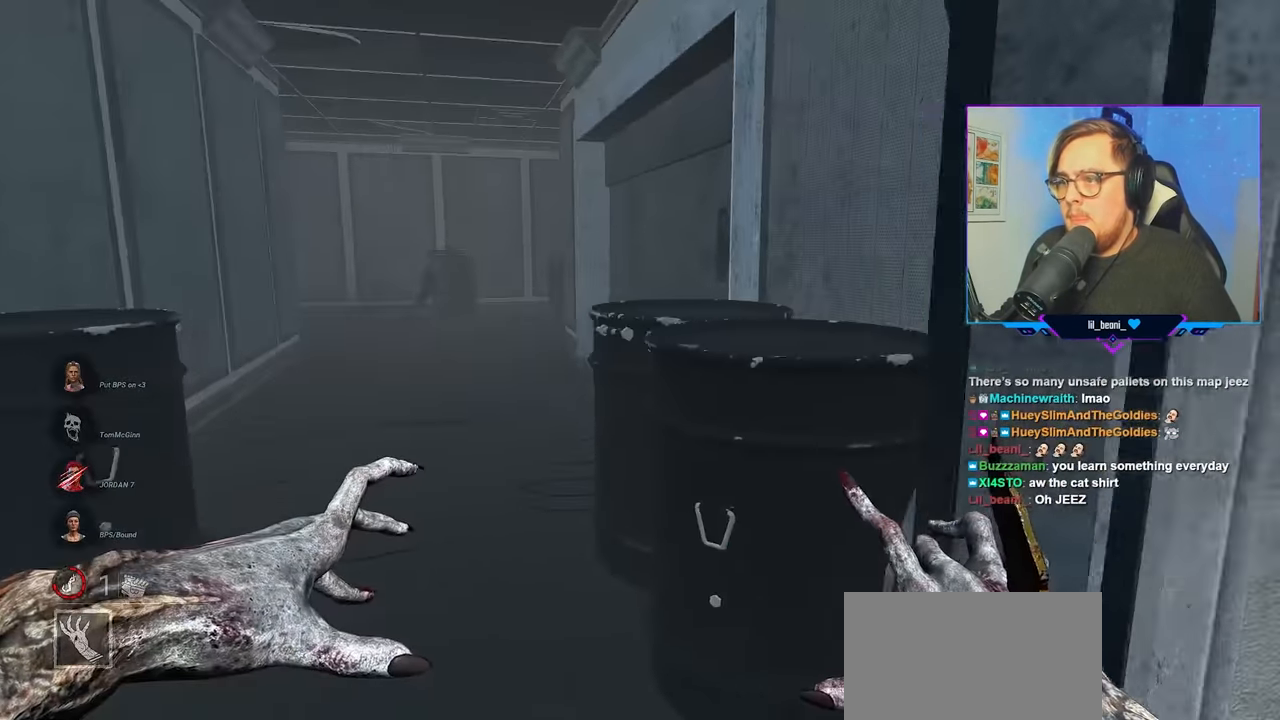
{"keys": ["d", "w"], "mouse": [], "mouse_move": "right", "events": [[283, "w", "down"]]}
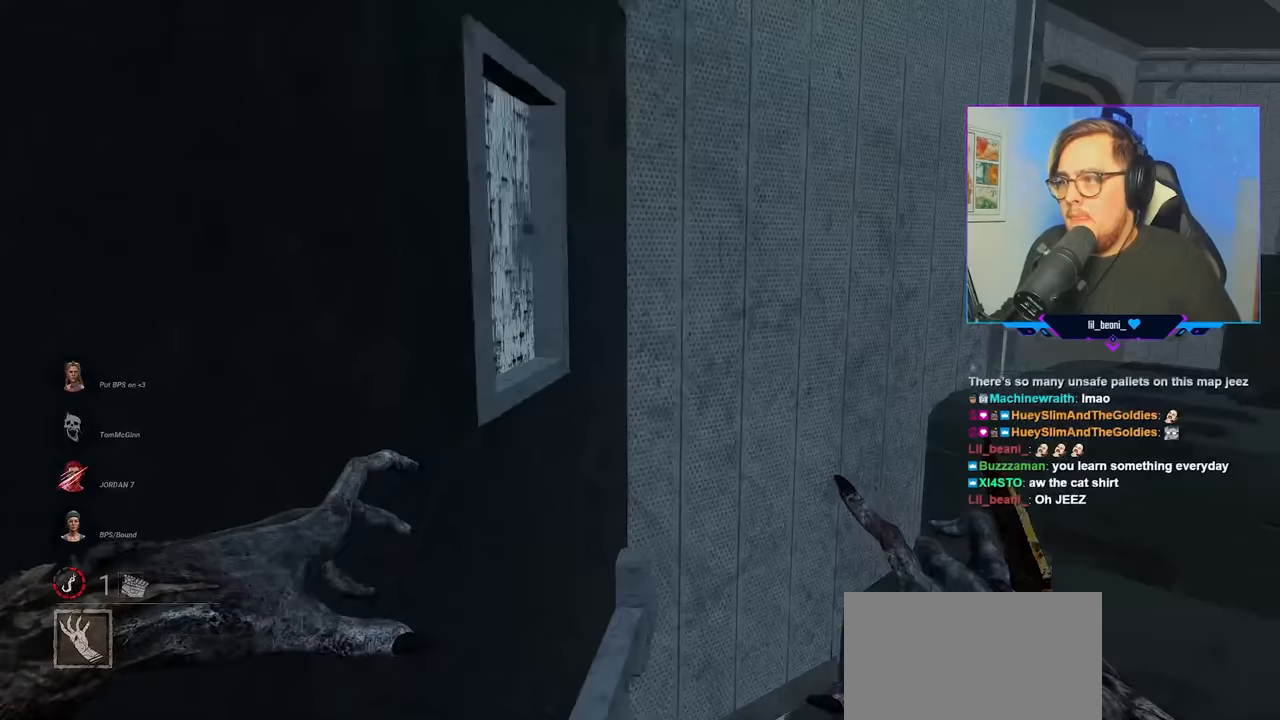
{"keys": ["d"], "mouse": [], "mouse_move": "up-right", "events": [[400, "w", "up"]]}
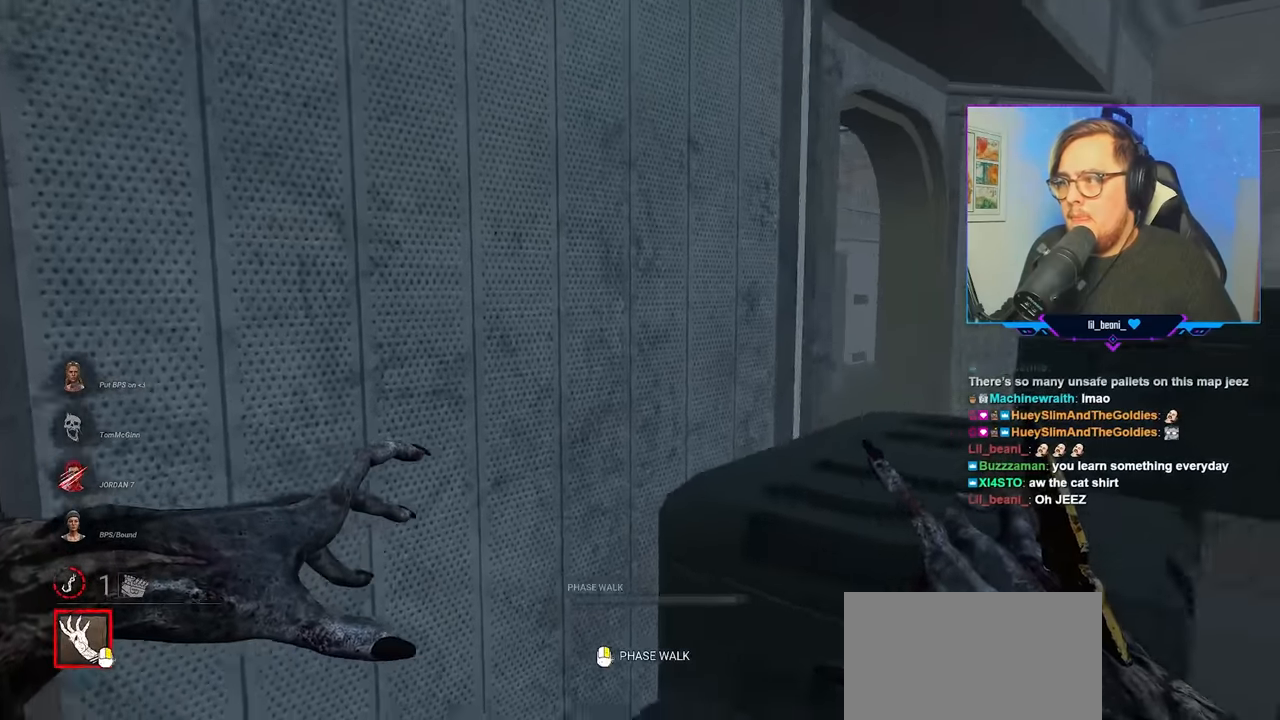
{"keys": ["d", "w"], "mouse": [], "mouse_move": "left", "events": [[267, "w", "down"]]}
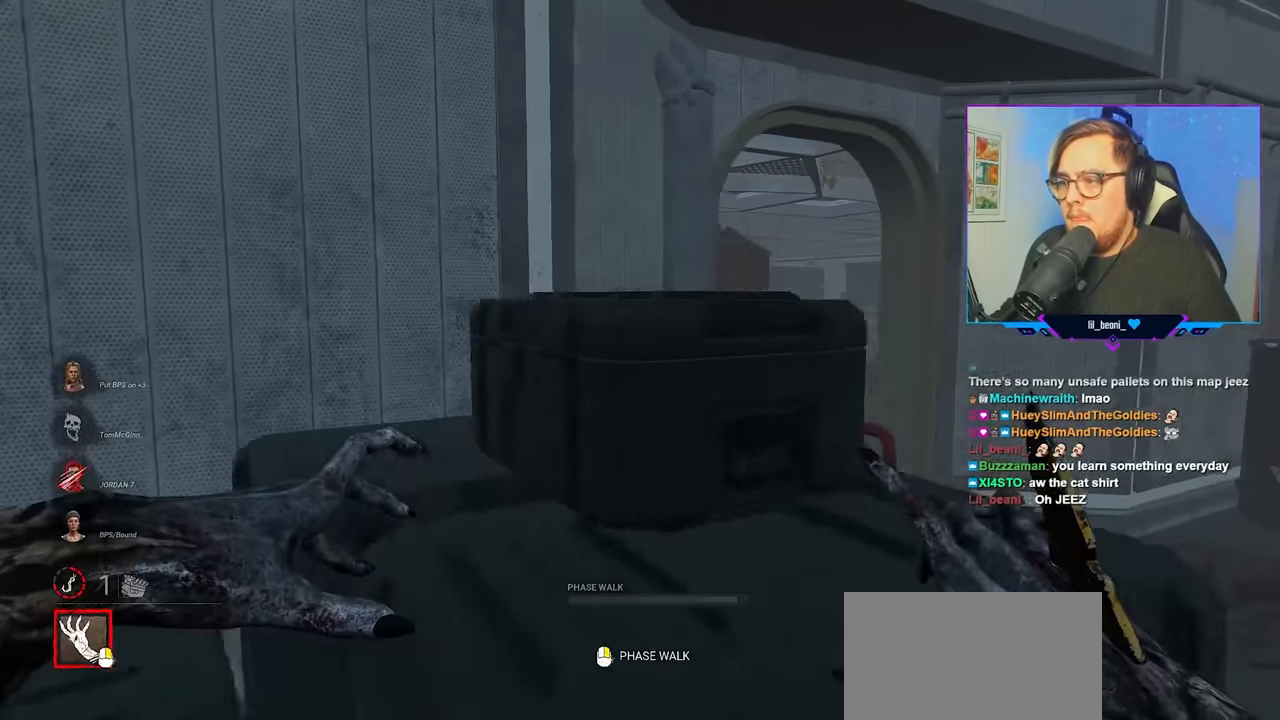
{"keys": ["d", "w"], "mouse": [], "mouse_move": "left", "events": []}
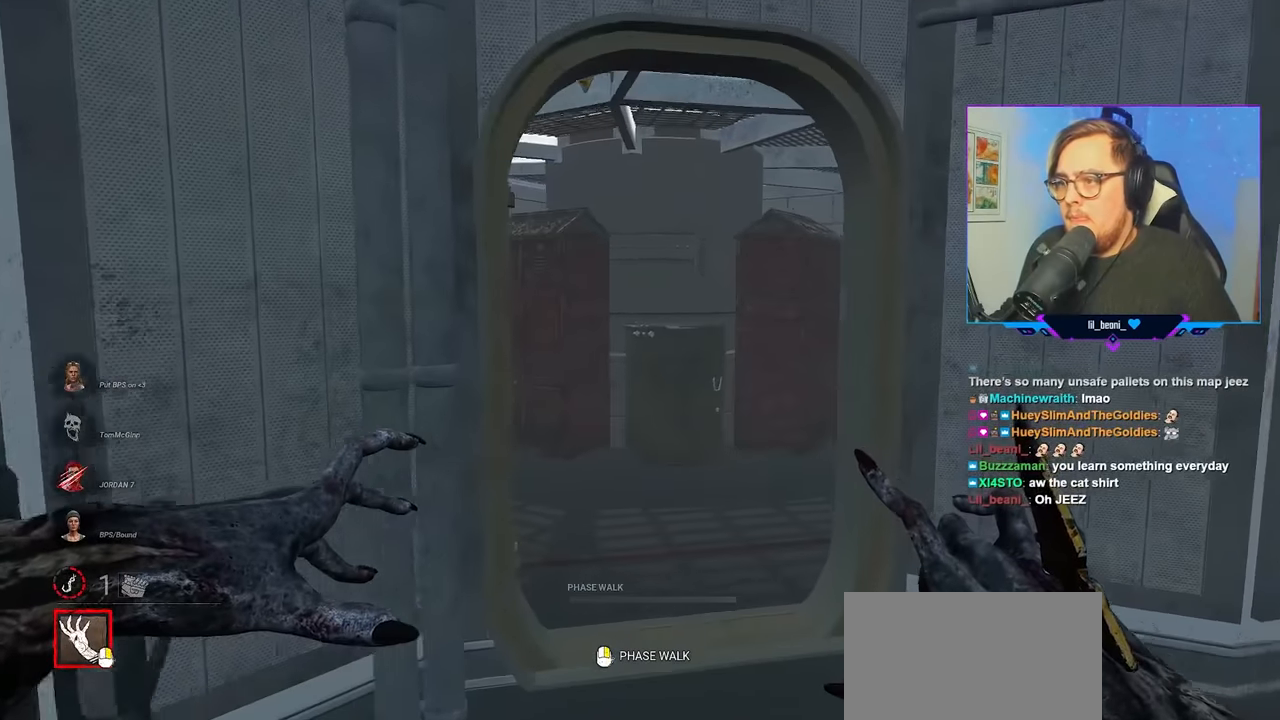
{"keys": ["w"], "mouse": ["right"], "mouse_move": "still", "events": [[17, "d", "up"], [117, "mouse_right", "down"]]}
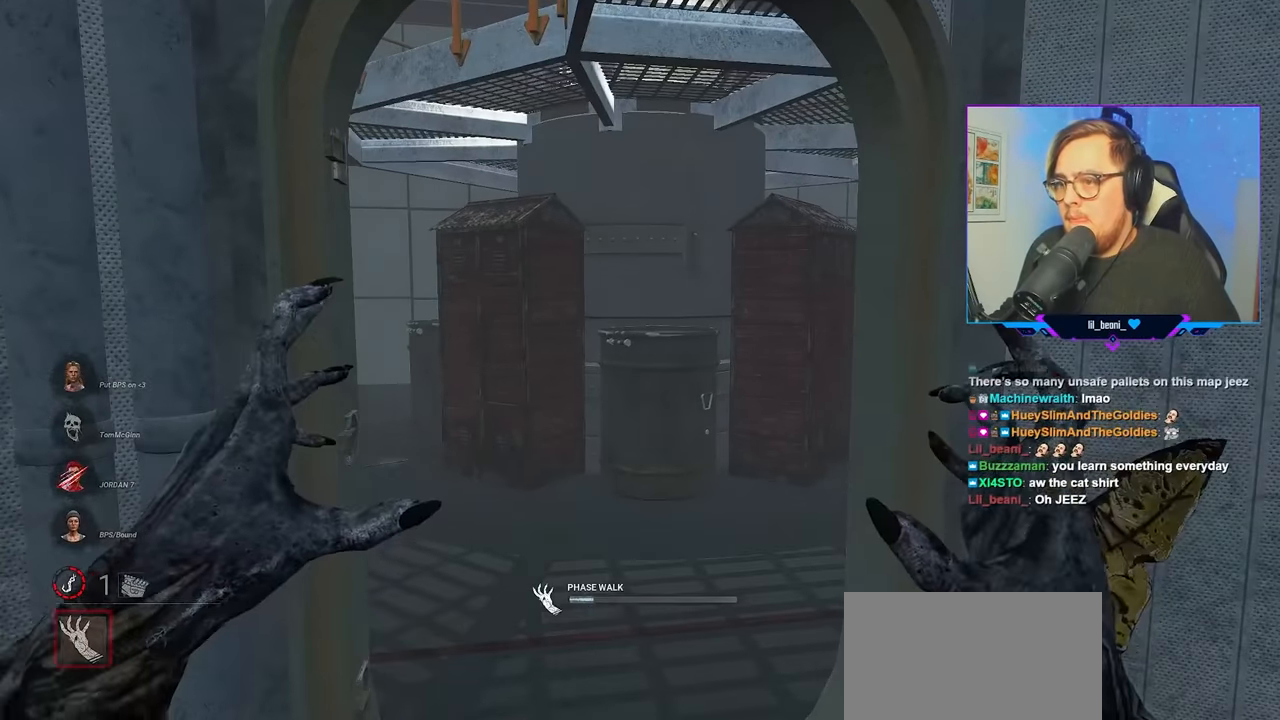
{"keys": ["w"], "mouse": ["right"], "mouse_move": "still", "events": []}